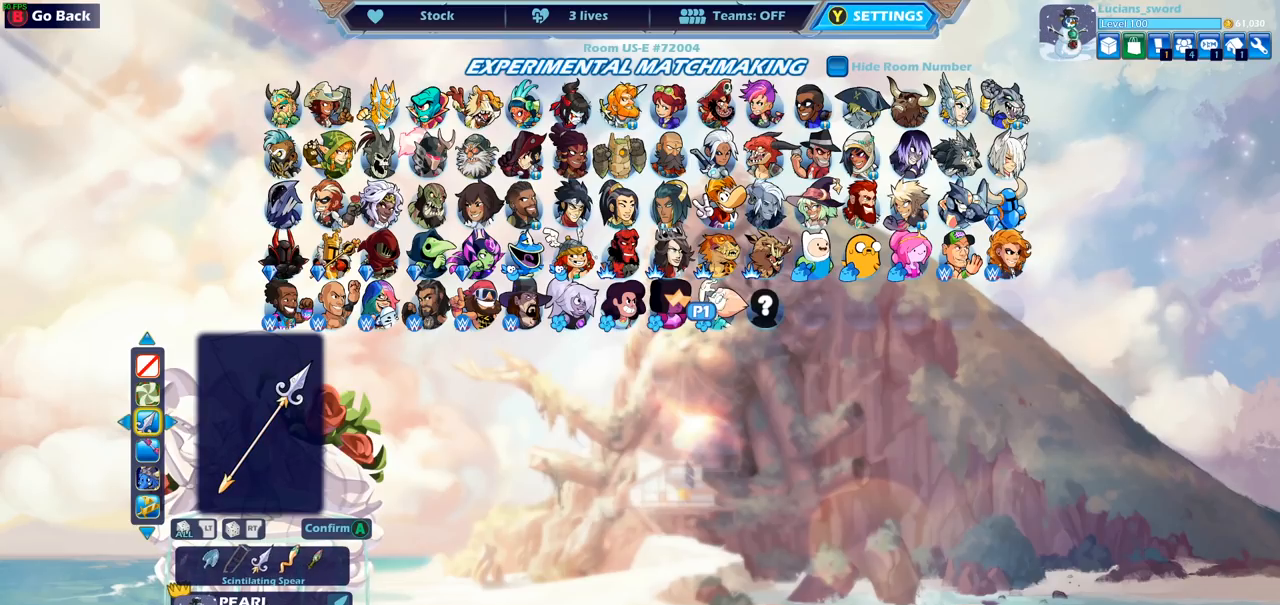
Gameplay with a controller (PlayStation layout); each line is a JSON object with the inputs held at the frame after it. "events" lists button and stick changes between this image and that frame as [ms after this image, input, new state], when the widget could be followed in between.
{"buttons": ["DPAD_DOWN"], "left_stick": "center", "right_stick": "center", "events": [[383, "DPAD_DOWN", "down"]]}
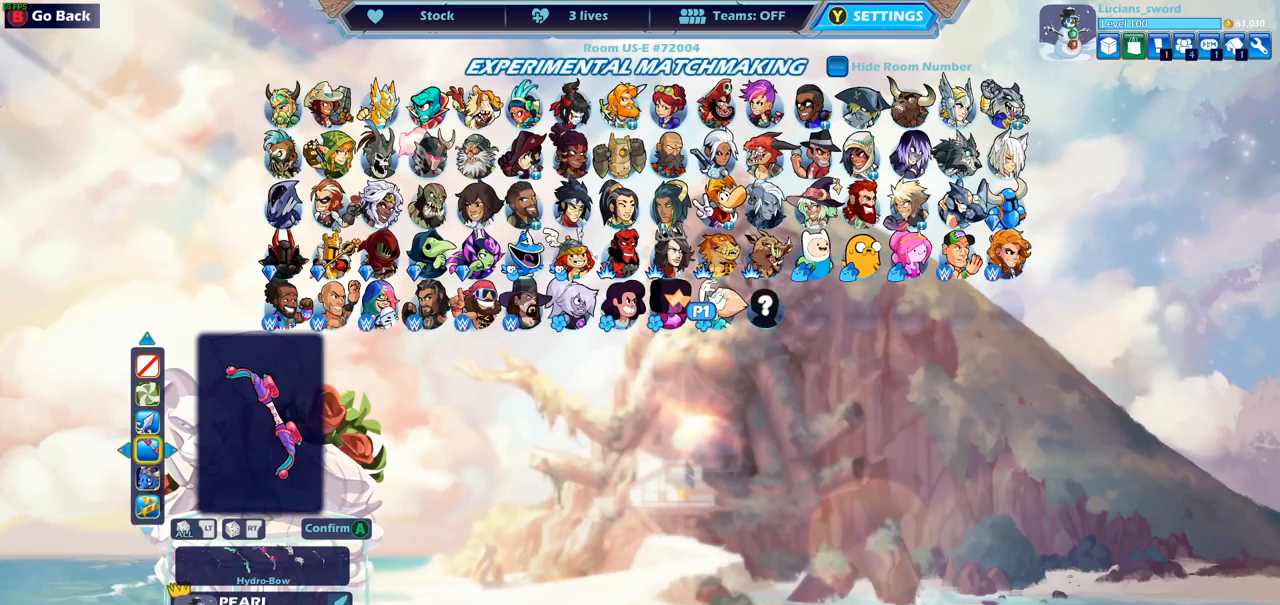
{"buttons": [], "left_stick": "center", "right_stick": "center", "events": [[17, "DPAD_DOWN", "up"]]}
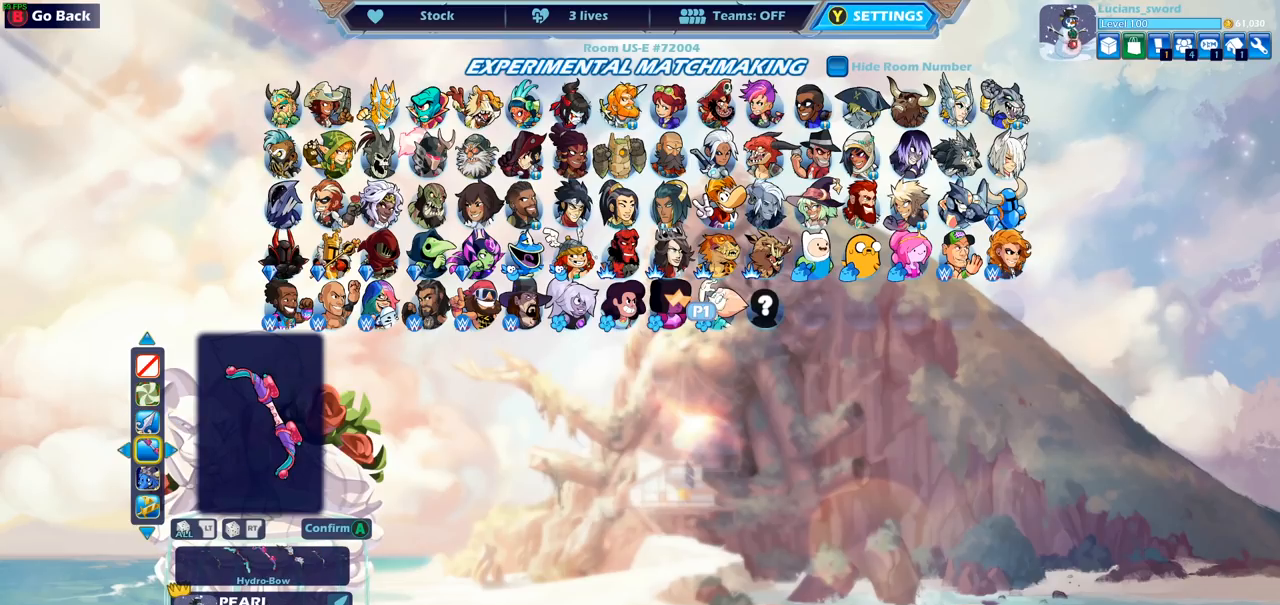
{"buttons": [], "left_stick": "center", "right_stick": "center", "events": [[367, "DPAD_LEFT", "down"], [500, "DPAD_LEFT", "up"]]}
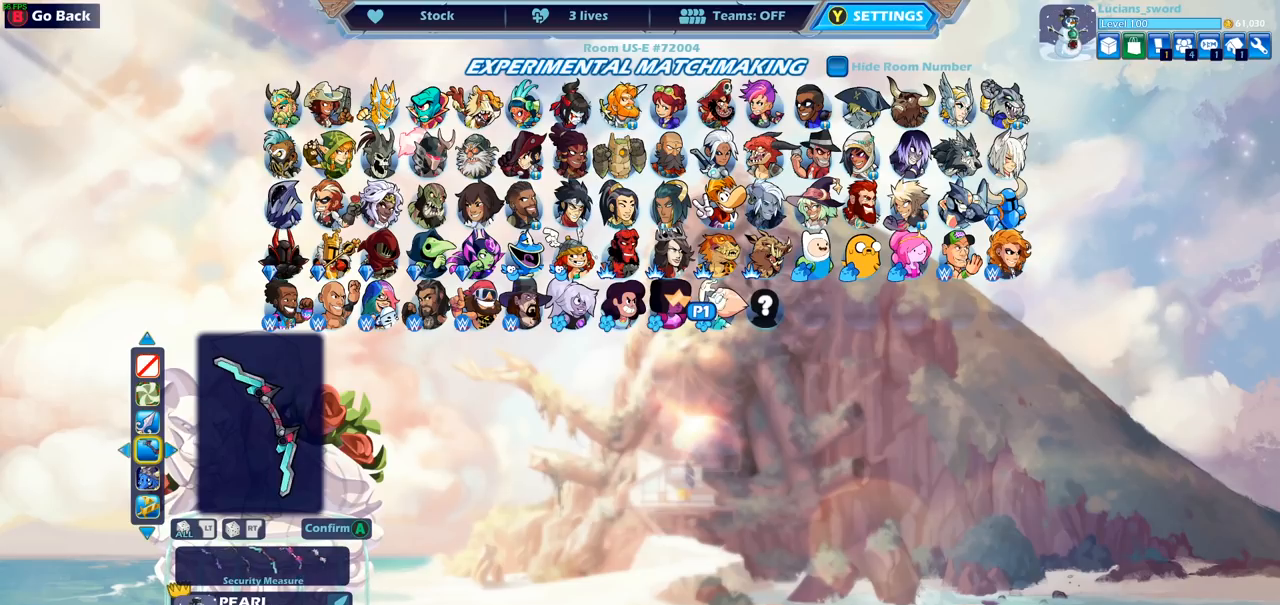
{"buttons": [], "left_stick": "center", "right_stick": "center", "events": [[100, "DPAD_LEFT", "down"], [250, "DPAD_LEFT", "up"]]}
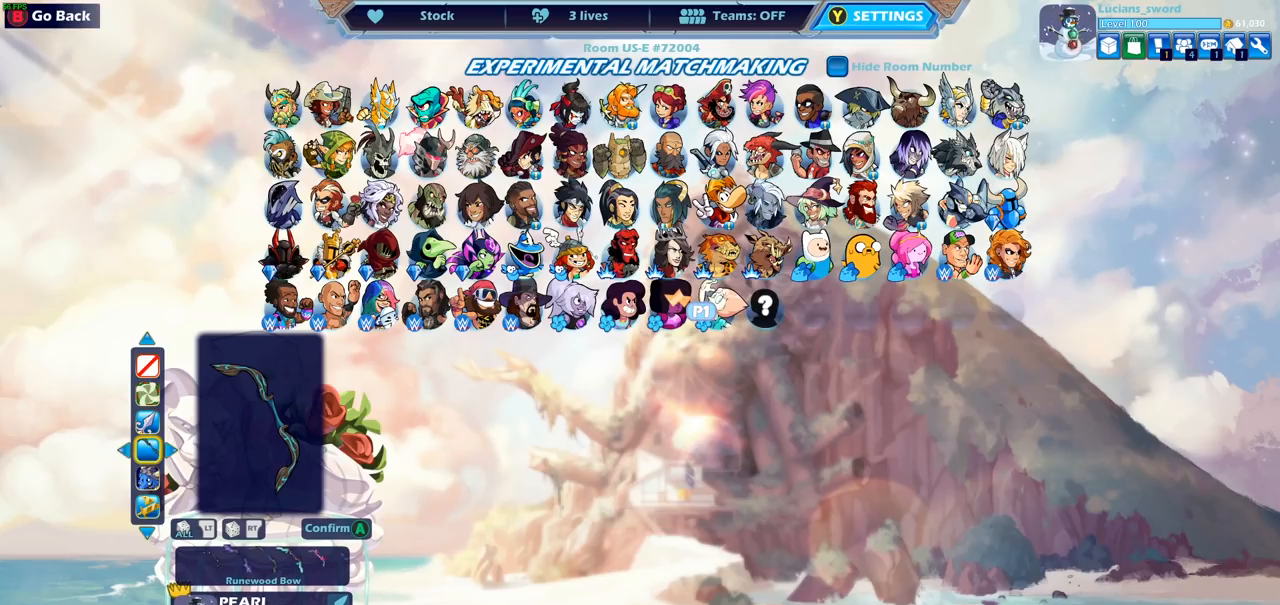
{"buttons": [], "left_stick": "center", "right_stick": "center", "events": [[183, "DPAD_LEFT", "down"], [333, "DPAD_LEFT", "up"]]}
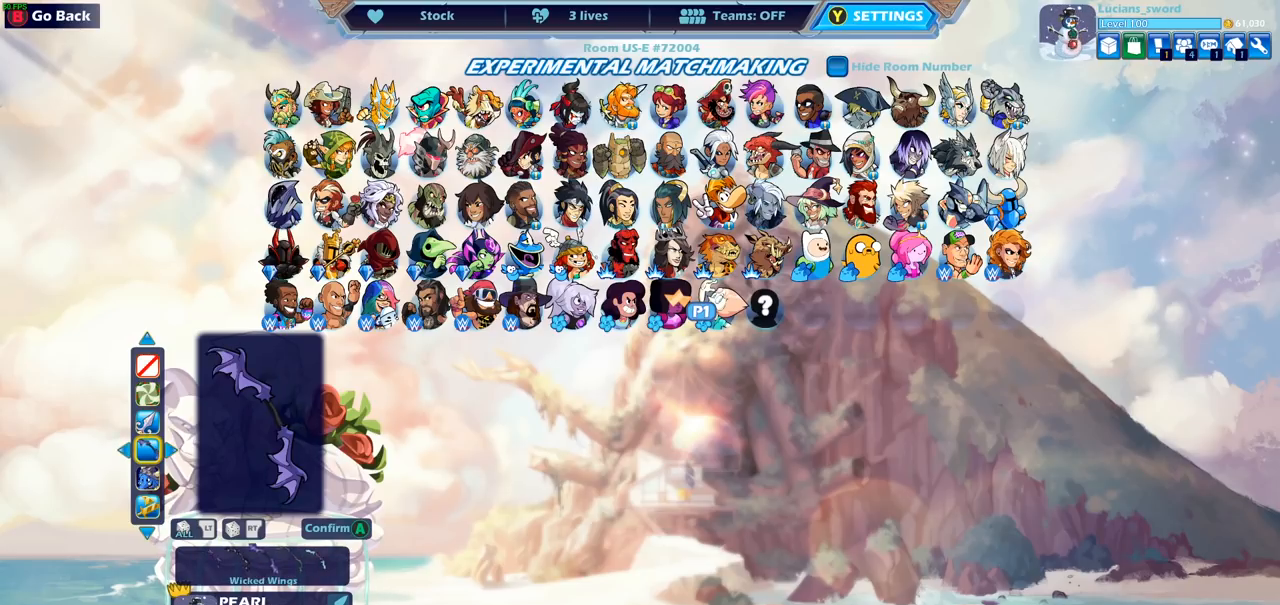
{"buttons": [], "left_stick": "center", "right_stick": "center", "events": [[33, "DPAD_LEFT", "down"], [167, "DPAD_LEFT", "up"], [333, "DPAD_LEFT", "down"], [467, "DPAD_LEFT", "up"]]}
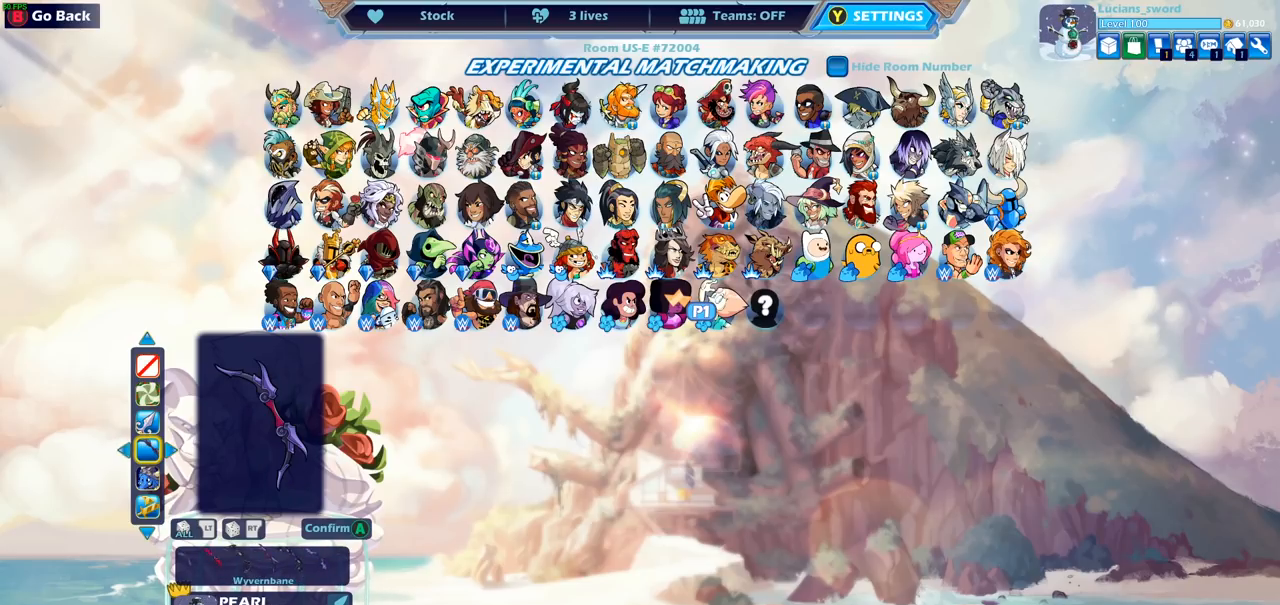
{"buttons": [], "left_stick": "center", "right_stick": "center", "events": [[83, "DPAD_LEFT", "down"], [183, "DPAD_LEFT", "up"], [283, "DPAD_LEFT", "down"], [383, "DPAD_LEFT", "up"]]}
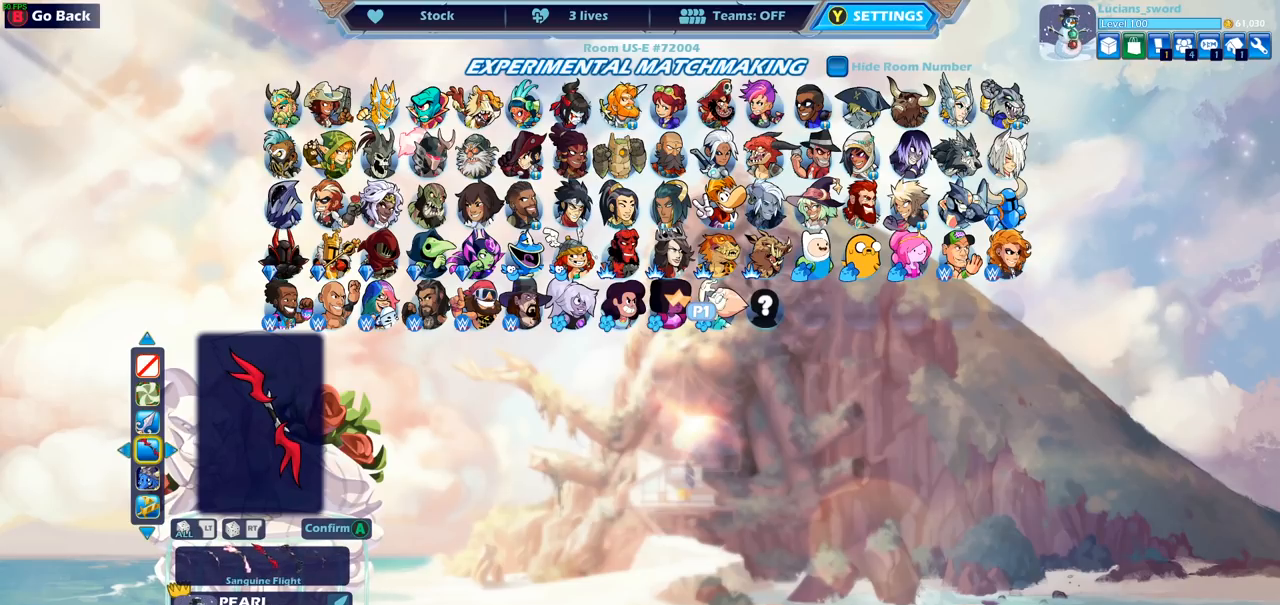
{"buttons": ["DPAD_LEFT"], "left_stick": "center", "right_stick": "center", "events": [[183, "DPAD_LEFT", "down"], [333, "DPAD_LEFT", "up"], [433, "DPAD_LEFT", "down"]]}
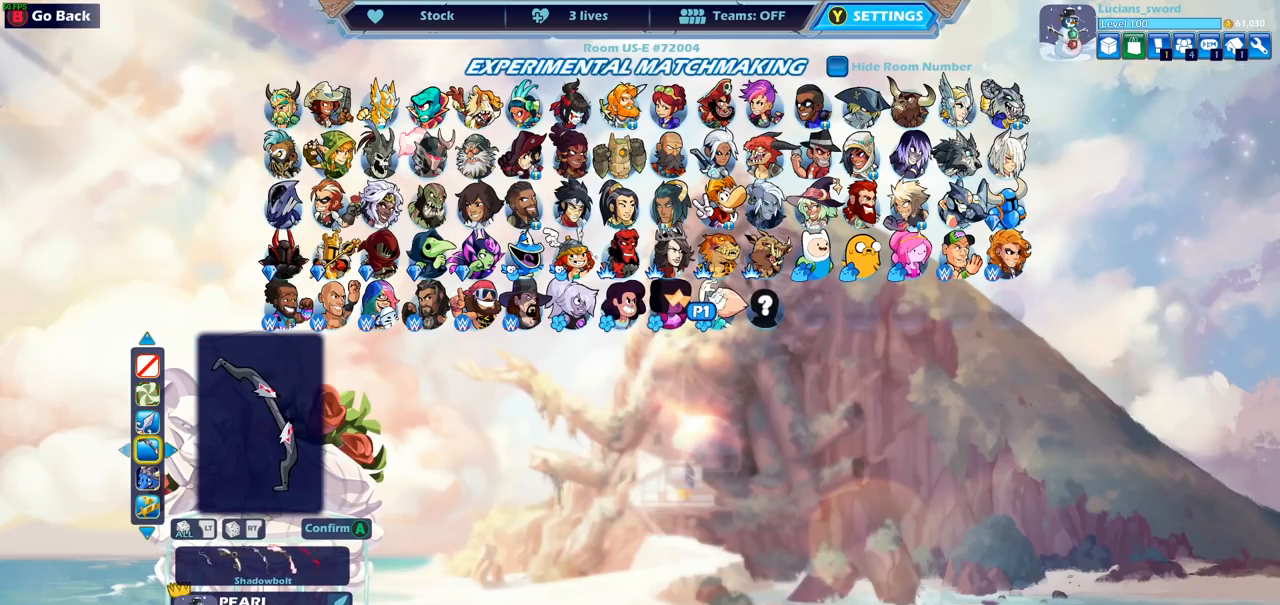
{"buttons": ["DPAD_LEFT"], "left_stick": "center", "right_stick": "center", "events": [[33, "DPAD_LEFT", "up"], [433, "DPAD_LEFT", "down"]]}
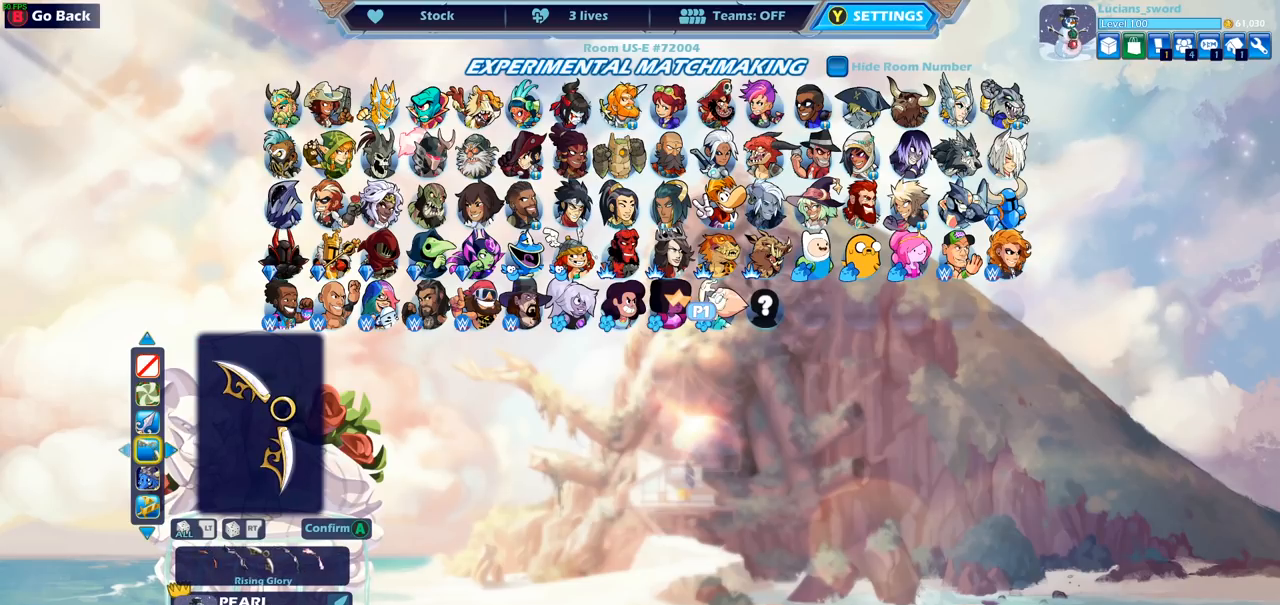
{"buttons": [], "left_stick": "center", "right_stick": "center", "events": [[67, "DPAD_LEFT", "up"], [150, "DPAD_LEFT", "down"], [250, "DPAD_LEFT", "up"]]}
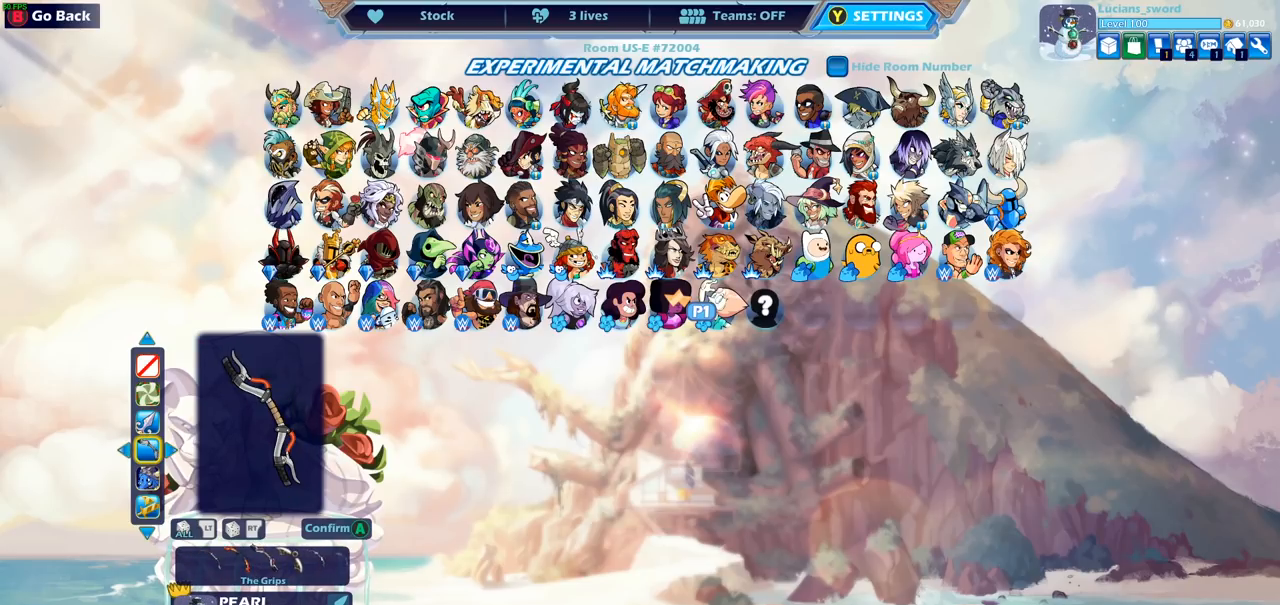
{"buttons": [], "left_stick": "center", "right_stick": "center", "events": [[50, "DPAD_RIGHT", "down"], [167, "DPAD_RIGHT", "up"]]}
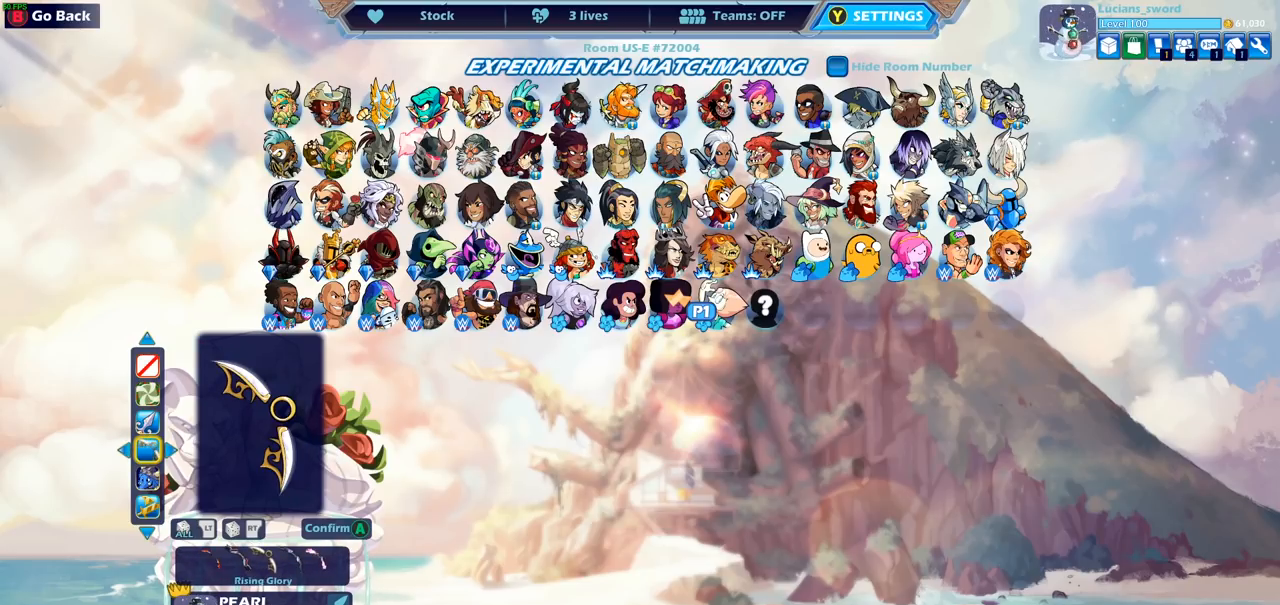
{"buttons": [], "left_stick": "center", "right_stick": "center", "events": []}
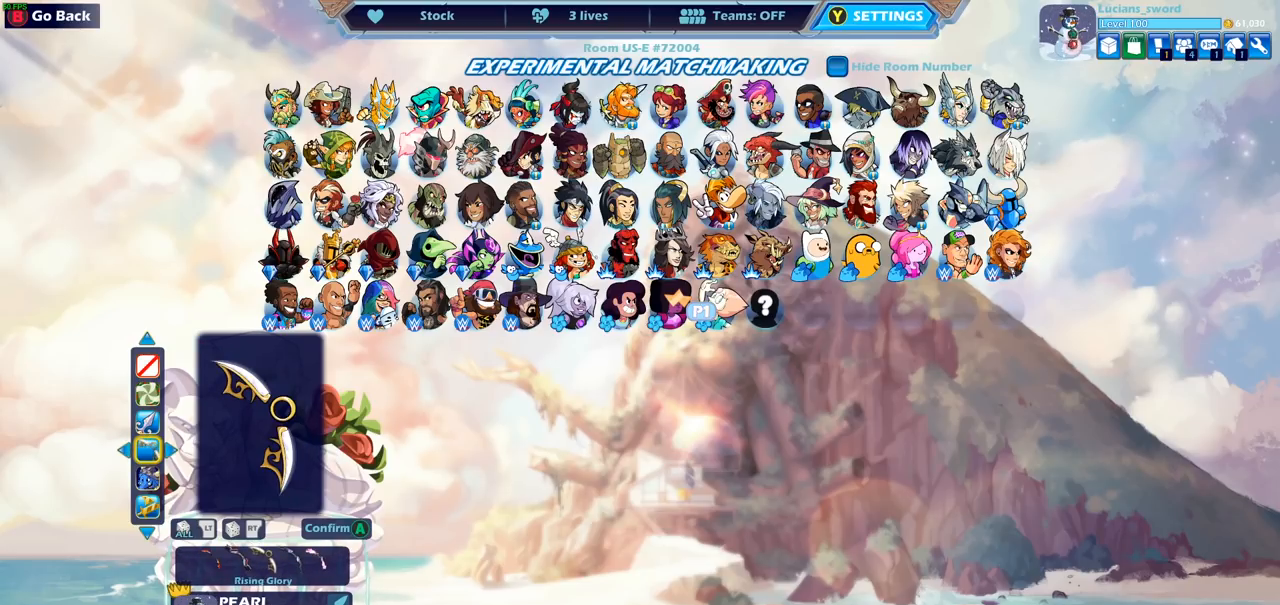
{"buttons": ["CROSS"], "left_stick": "center", "right_stick": "center", "events": [[200, "CROSS", "down"], [317, "CROSS", "up"], [467, "CROSS", "down"]]}
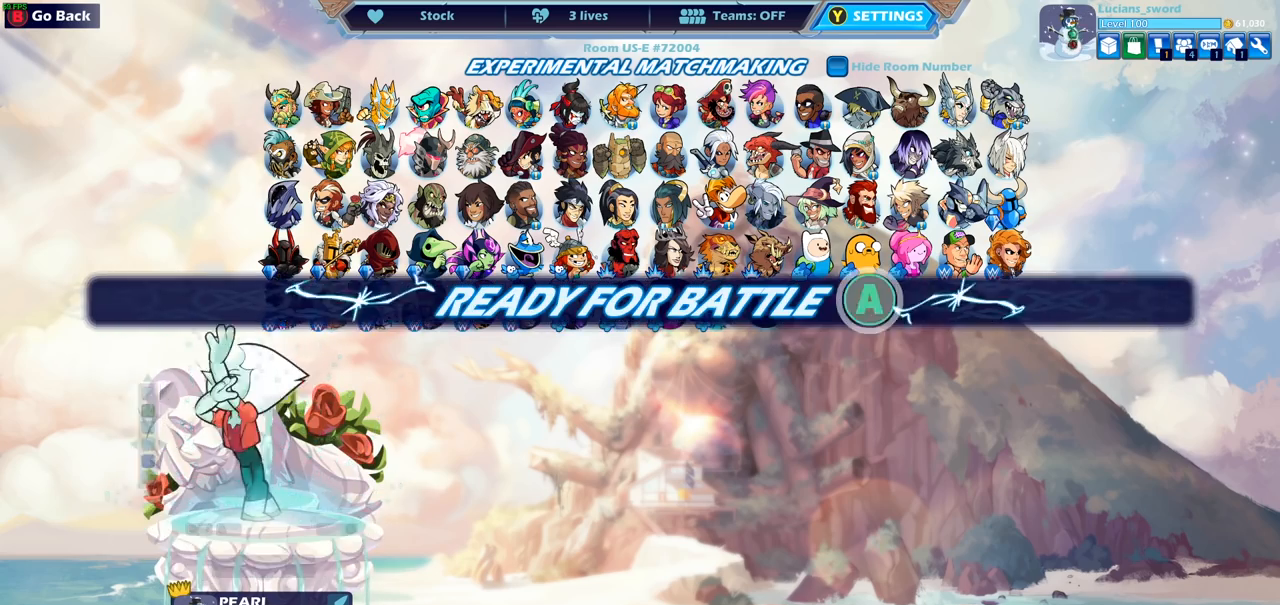
{"buttons": [], "left_stick": "center", "right_stick": "center", "events": [[83, "CROSS", "up"]]}
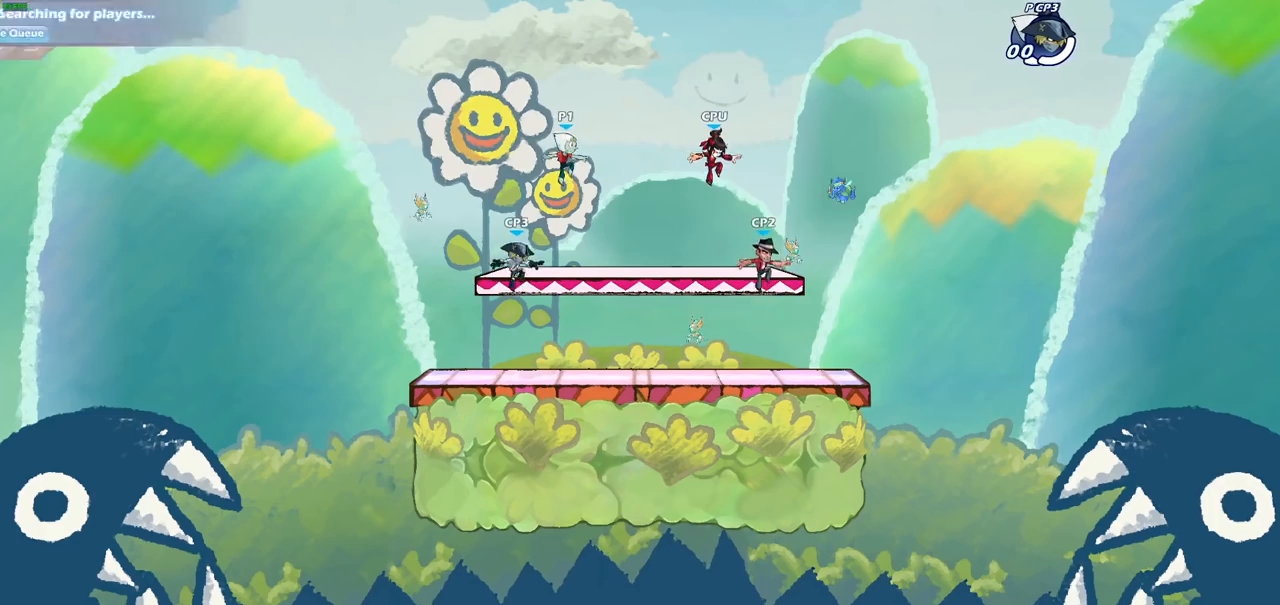
{"buttons": [], "left_stick": "center", "right_stick": "center", "events": []}
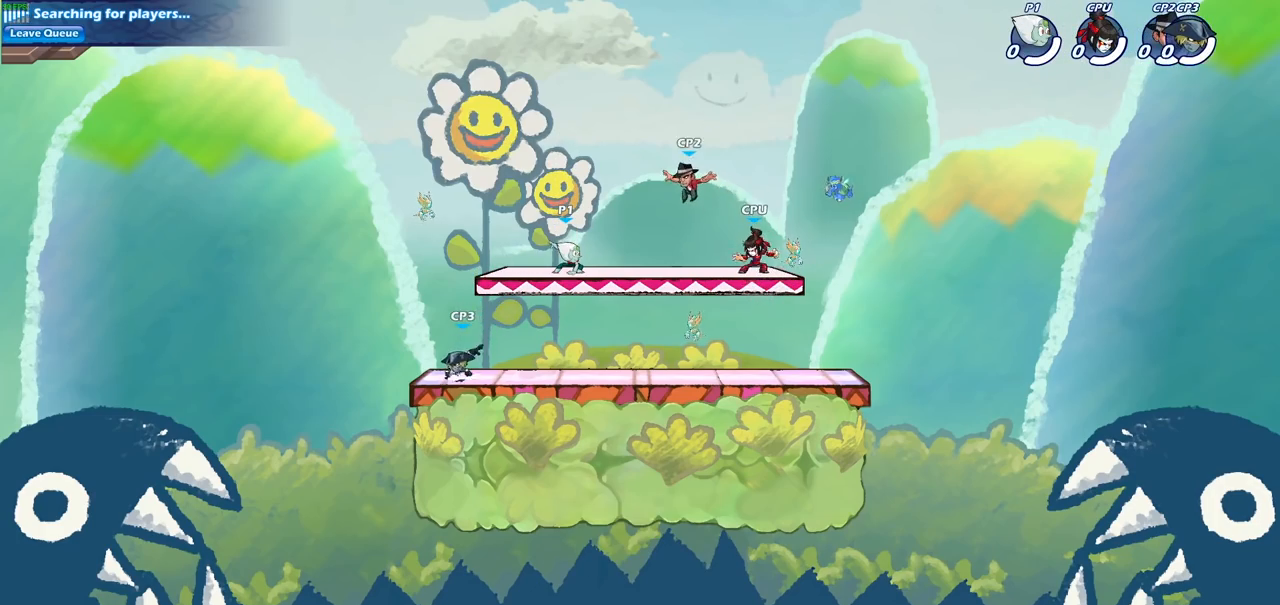
{"buttons": ["CROSS", "R2"], "left_stick": "up-right", "right_stick": "center", "events": [[367, "left_stick", "up-right"], [383, "CROSS", "down"], [467, "R2", "down"]]}
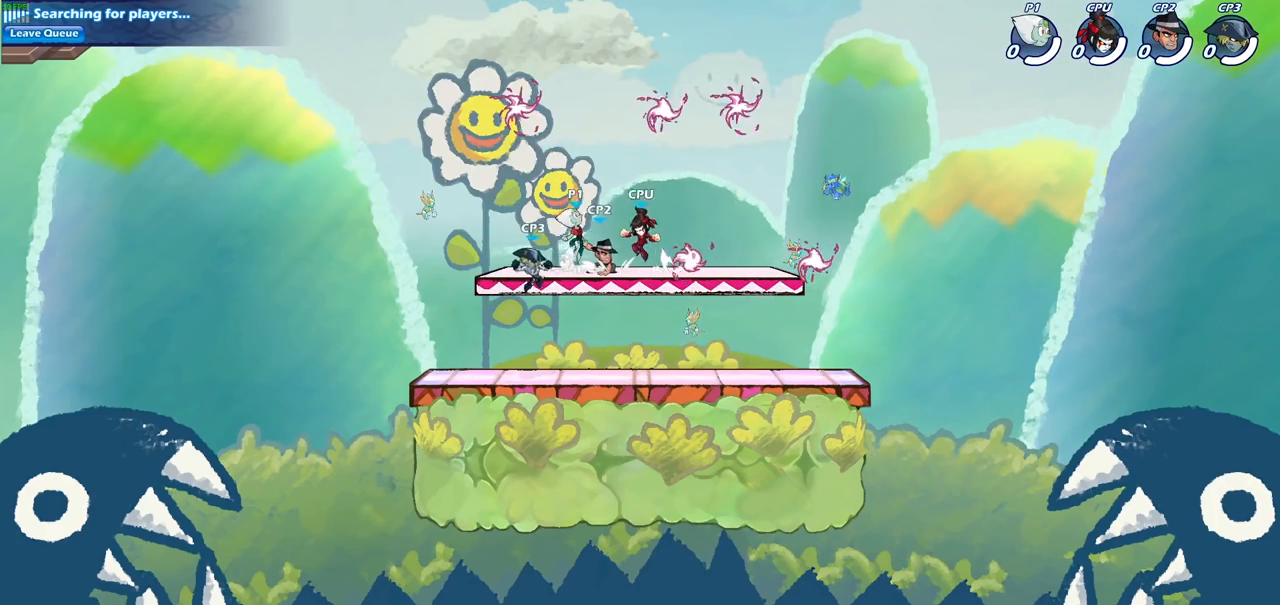
{"buttons": [], "left_stick": "up-right", "right_stick": "center", "events": [[100, "CROSS", "up"], [133, "R2", "up"], [233, "CROSS", "down"], [367, "CROSS", "up"], [400, "R1", "down"], [500, "R1", "up"]]}
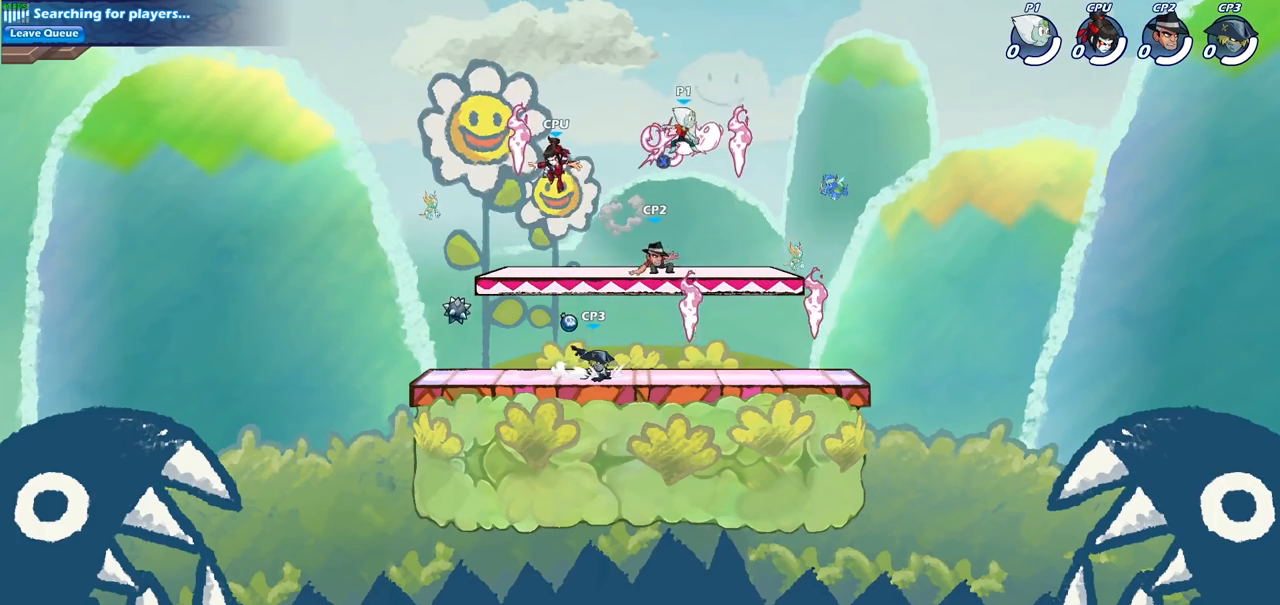
{"buttons": [], "left_stick": "center", "right_stick": "center", "events": [[17, "left_stick", "down-right"], [167, "left_stick", "down-left"], [367, "START", "down"], [383, "left_stick", "center"], [483, "START", "up"]]}
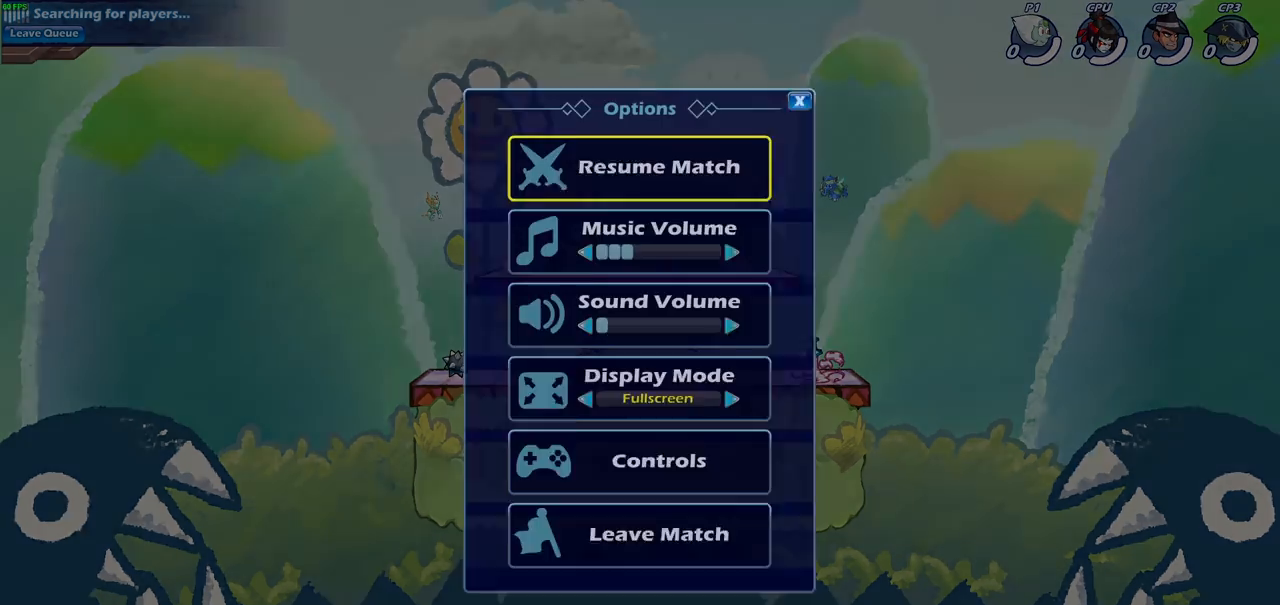
{"buttons": [], "left_stick": "center", "right_stick": "center", "events": [[33, "DPAD_UP", "down"], [133, "CROSS", "down"], [167, "DPAD_UP", "up"], [233, "CROSS", "up"]]}
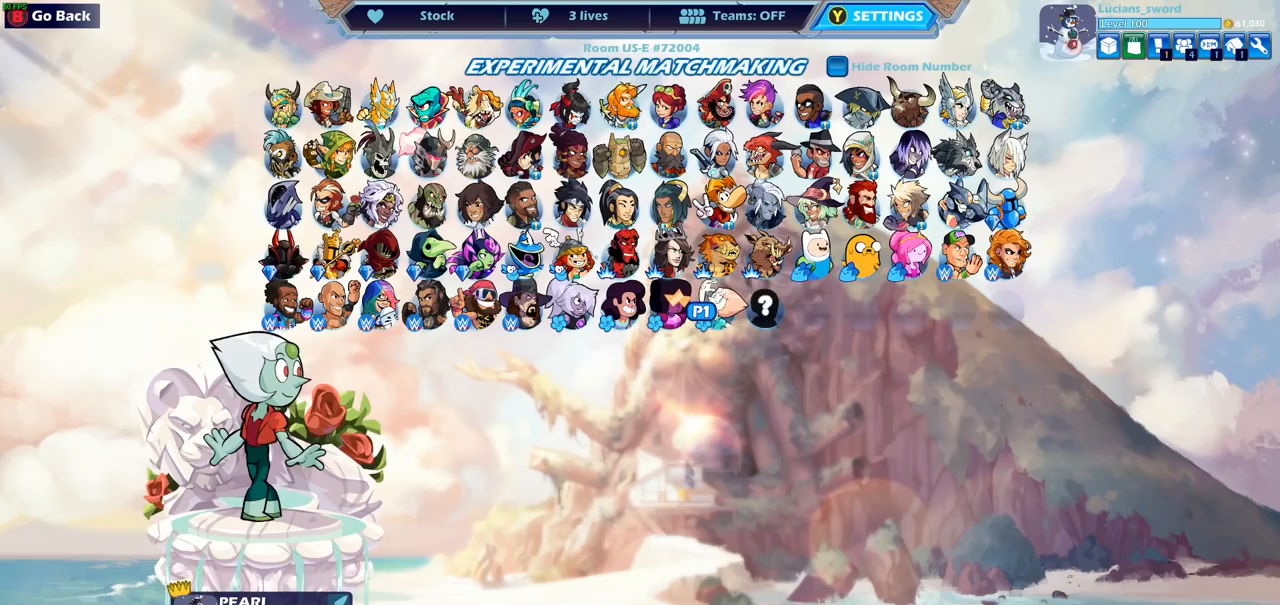
{"buttons": [], "left_stick": "center", "right_stick": "center", "events": [[300, "CROSS", "down"], [400, "CROSS", "up"]]}
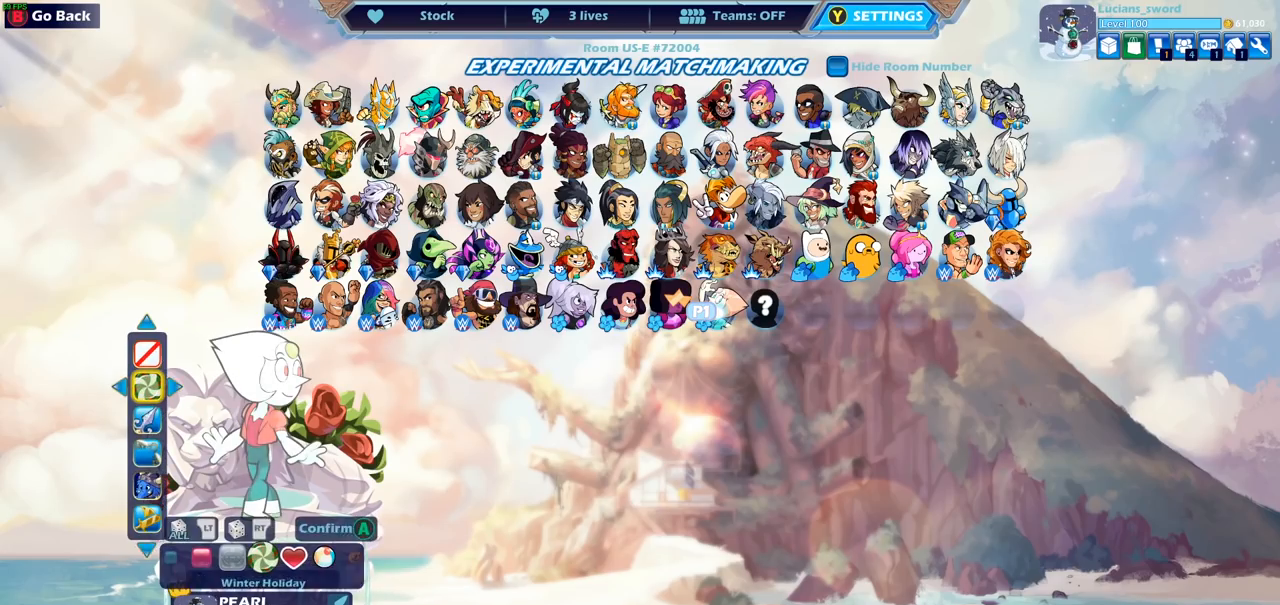
{"buttons": [], "left_stick": "center", "right_stick": "center", "events": []}
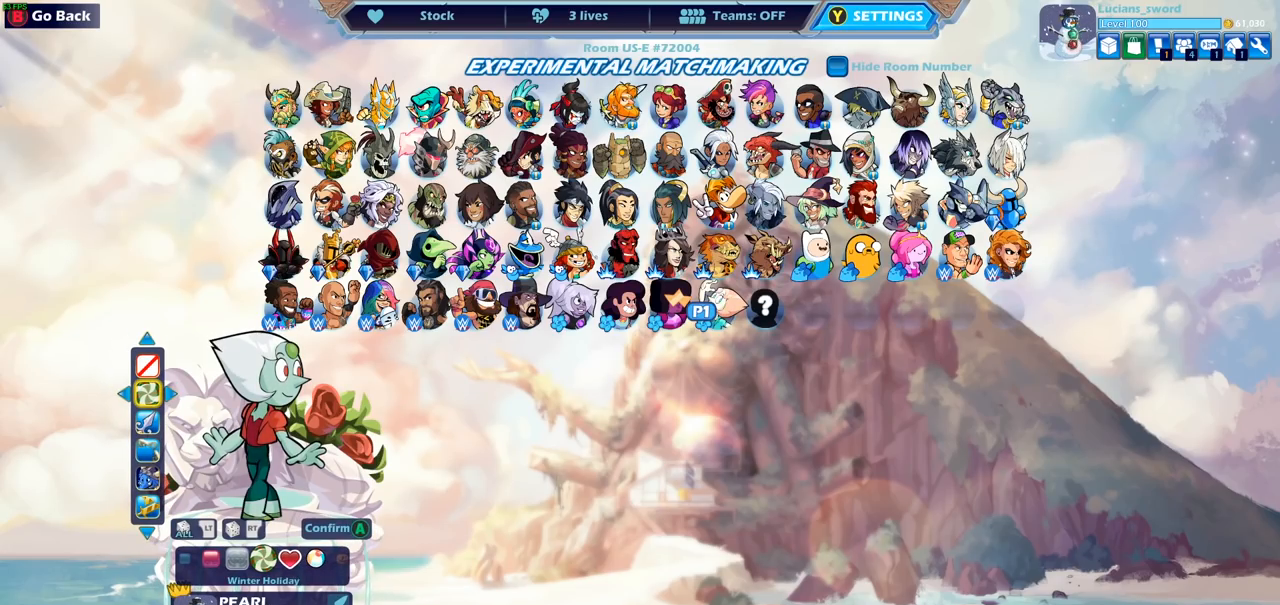
{"buttons": [], "left_stick": "center", "right_stick": "center", "events": []}
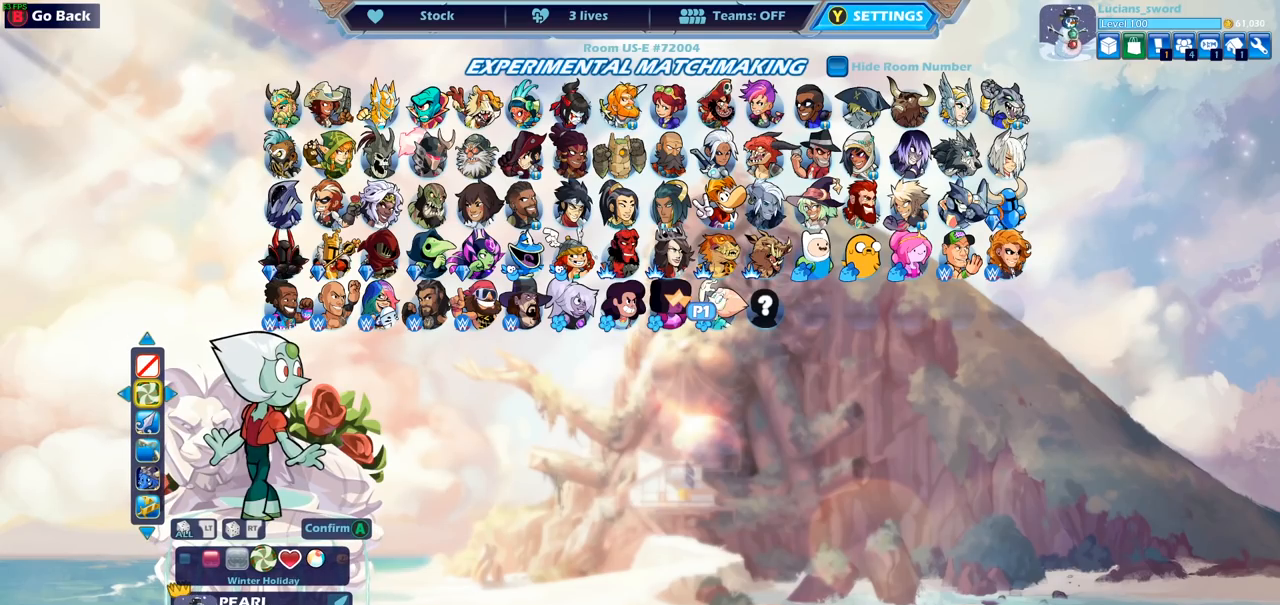
{"buttons": [], "left_stick": "center", "right_stick": "center", "events": [[117, "CROSS", "down"], [217, "CROSS", "up"]]}
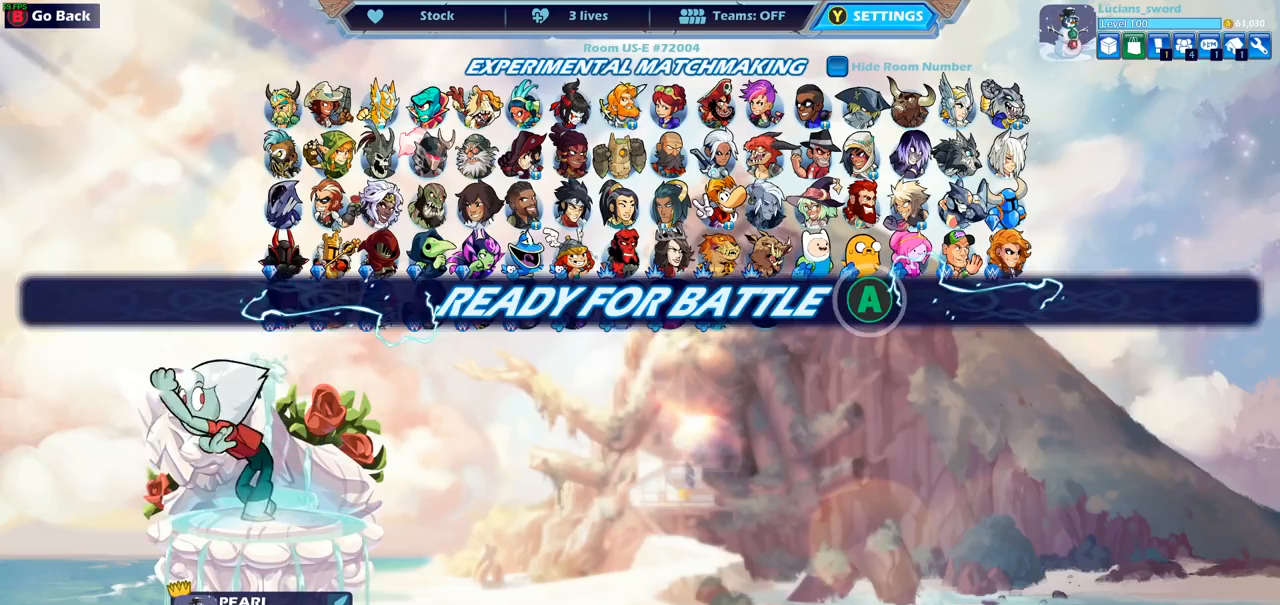
{"buttons": [], "left_stick": "center", "right_stick": "center", "events": []}
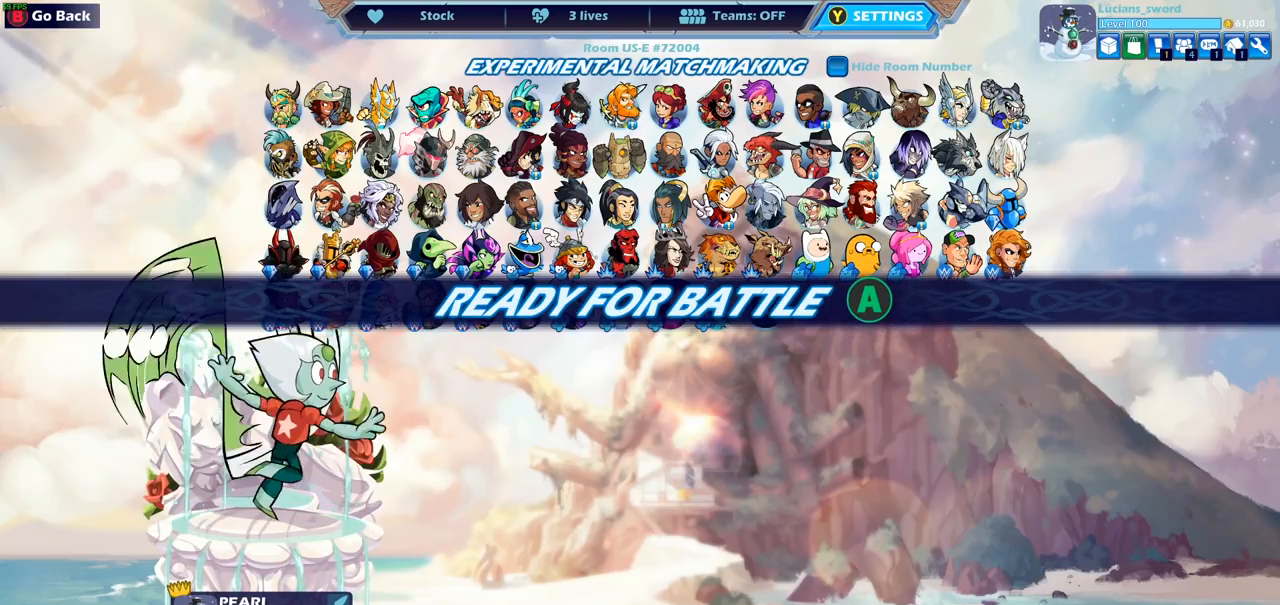
{"buttons": [], "left_stick": "center", "right_stick": "center", "events": []}
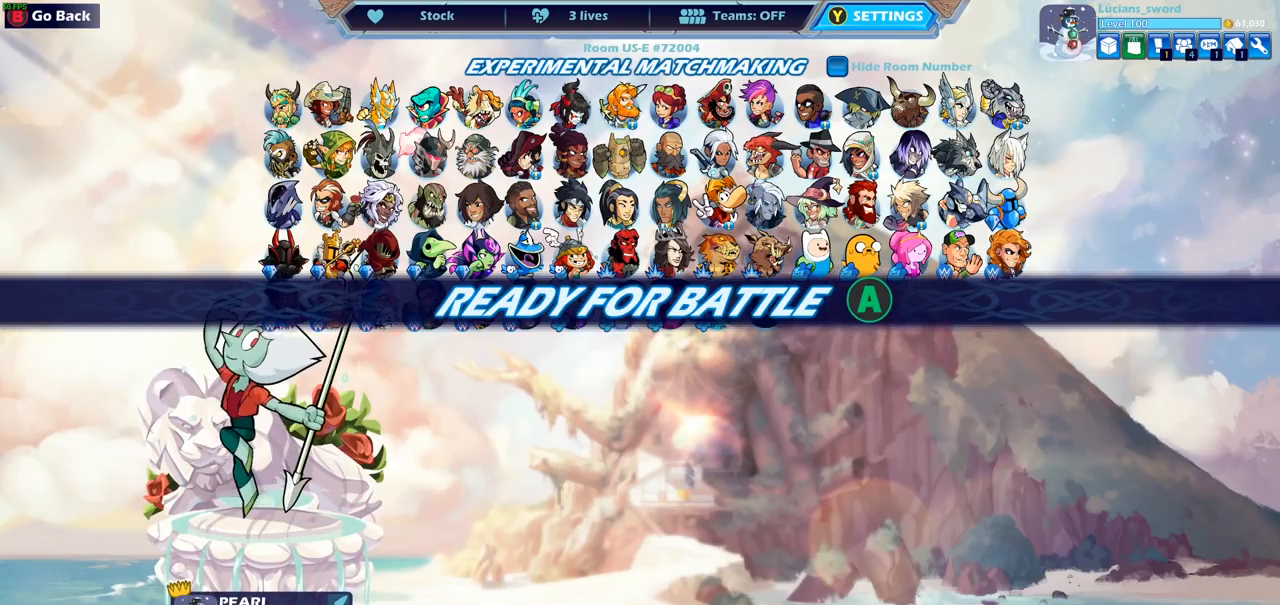
{"buttons": [], "left_stick": "center", "right_stick": "center", "events": []}
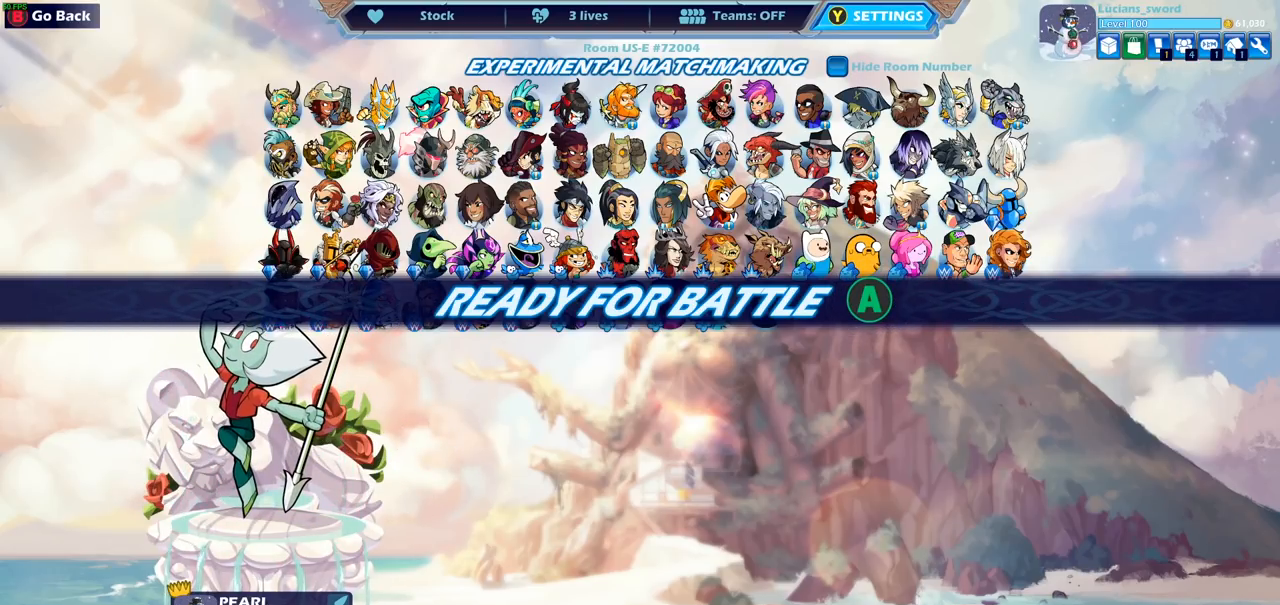
{"buttons": [], "left_stick": "center", "right_stick": "center", "events": [[50, "CROSS", "down"], [167, "CROSS", "up"]]}
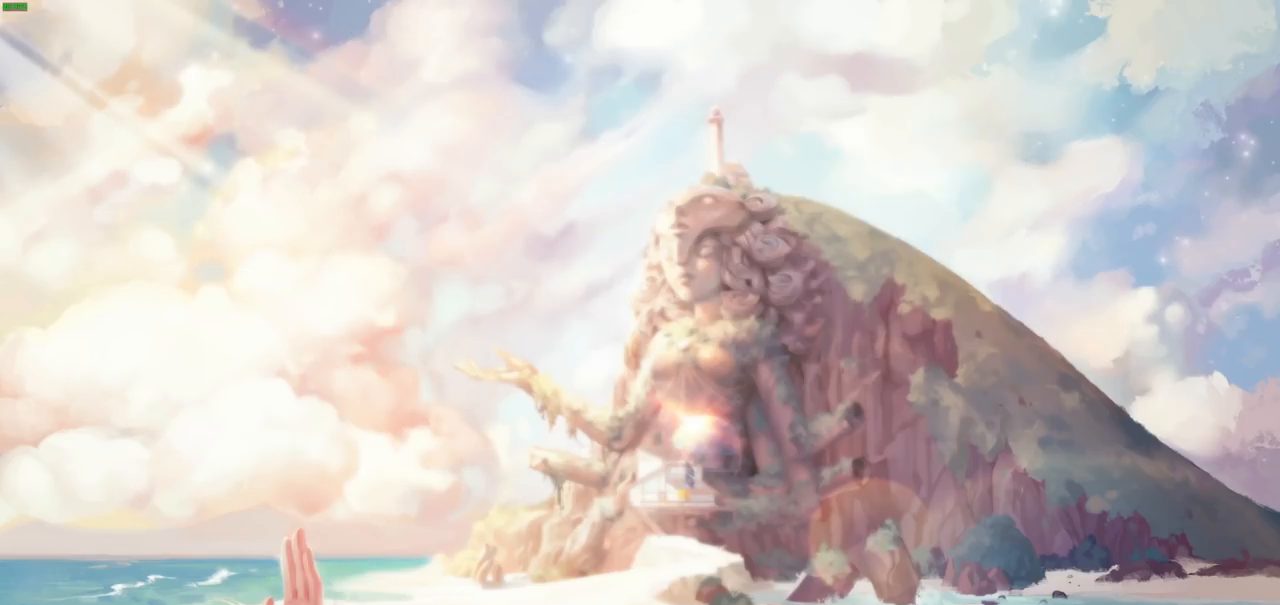
{"buttons": [], "left_stick": "center", "right_stick": "center", "events": []}